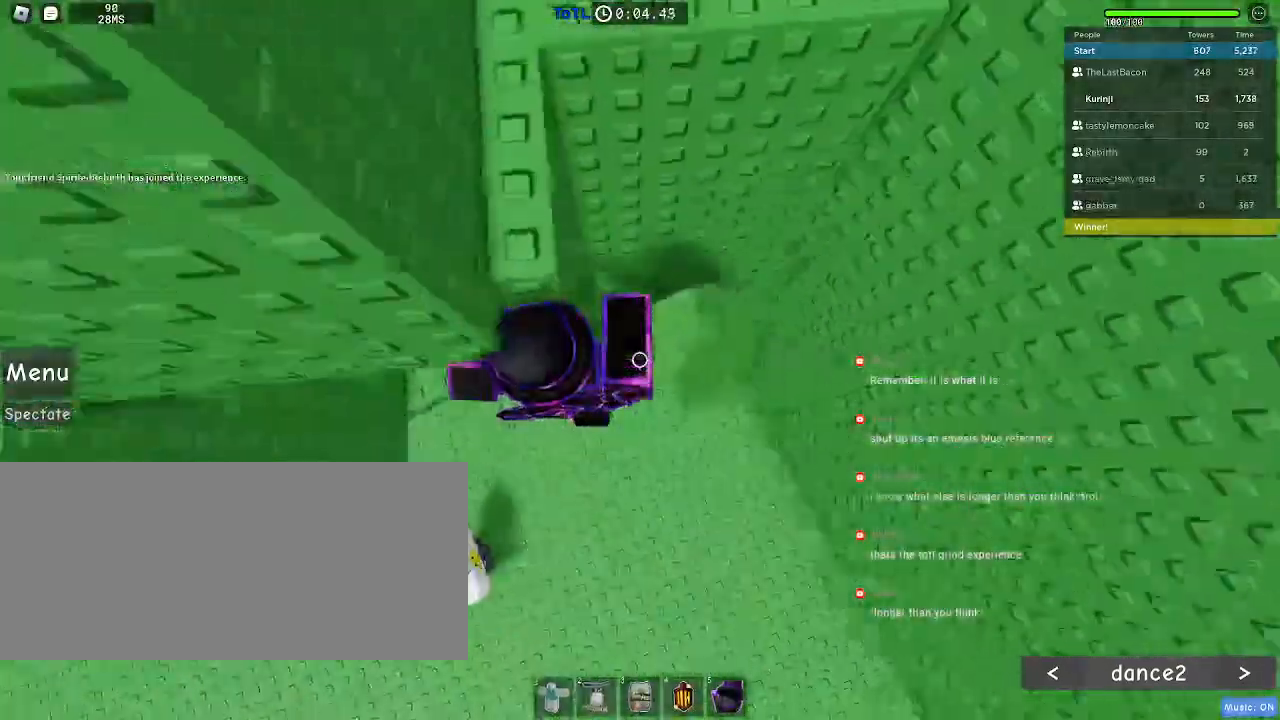
Gameplay with keyboard and mouse; each line is a JSON object with the keys and mouse buttons held at the frame after it. "events" lists presses ("down") and releases ("up") of "a", "ctrl", "d", "e", "f", "q", "r", "s", "shift", "space", "tab", "w", "mouse_left", "mouse_wheel", "mouse_right", "mouse_mb4" and "mouse_mb5" between this image and that frame as [ms after this image, input, new state], when the widget could be followed in between. "mouse_left", "mouse_wheel", "mouse_right", "mouse_mb4", "mouse_mb5" = the "left", "wheel", "right", "mb4", "mb5" buttons of the "mouse" list. No other keys are recorded. "wheel" means that the mouse wheel is clicked or scrolled. Mouse movement is not recorded.
{"keys": [], "mouse": [], "events": [[434, "a", "up"]]}
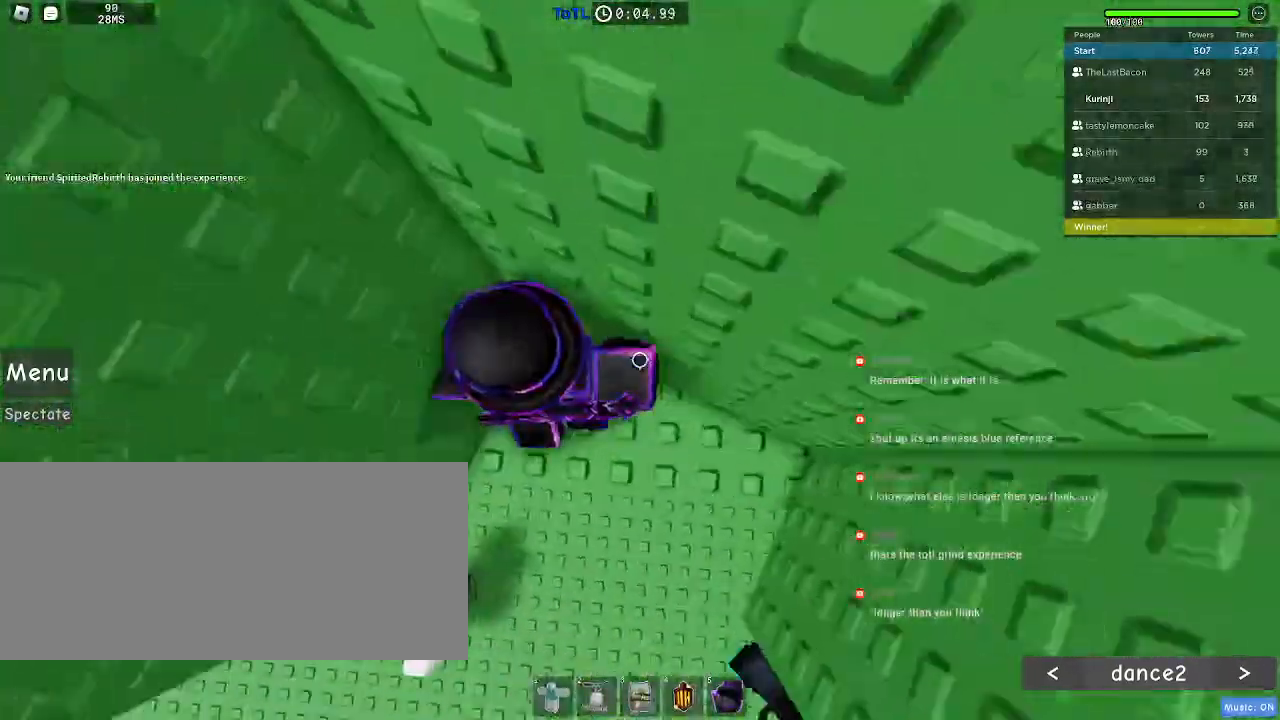
{"keys": ["a"], "mouse": [], "events": [[34, "a", "down"], [350, "space", "down"], [434, "space", "up"]]}
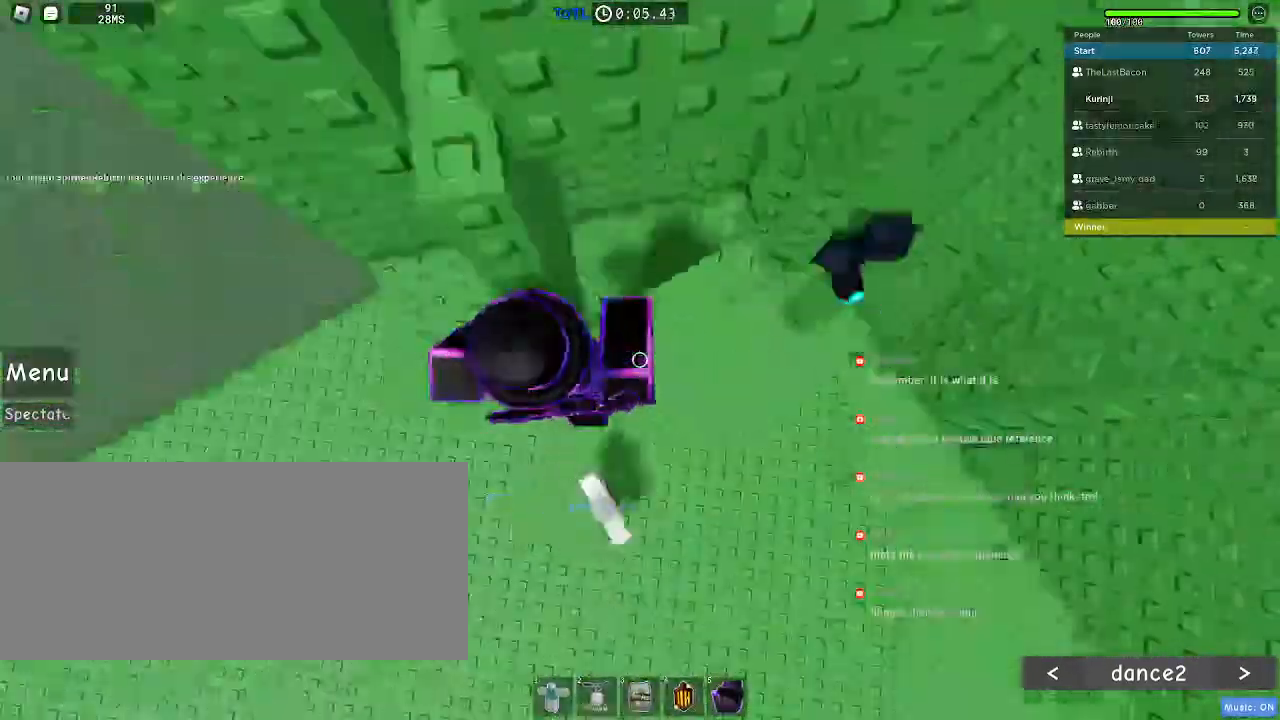
{"keys": ["a", "space"], "mouse": [], "events": [[484, "space", "down"]]}
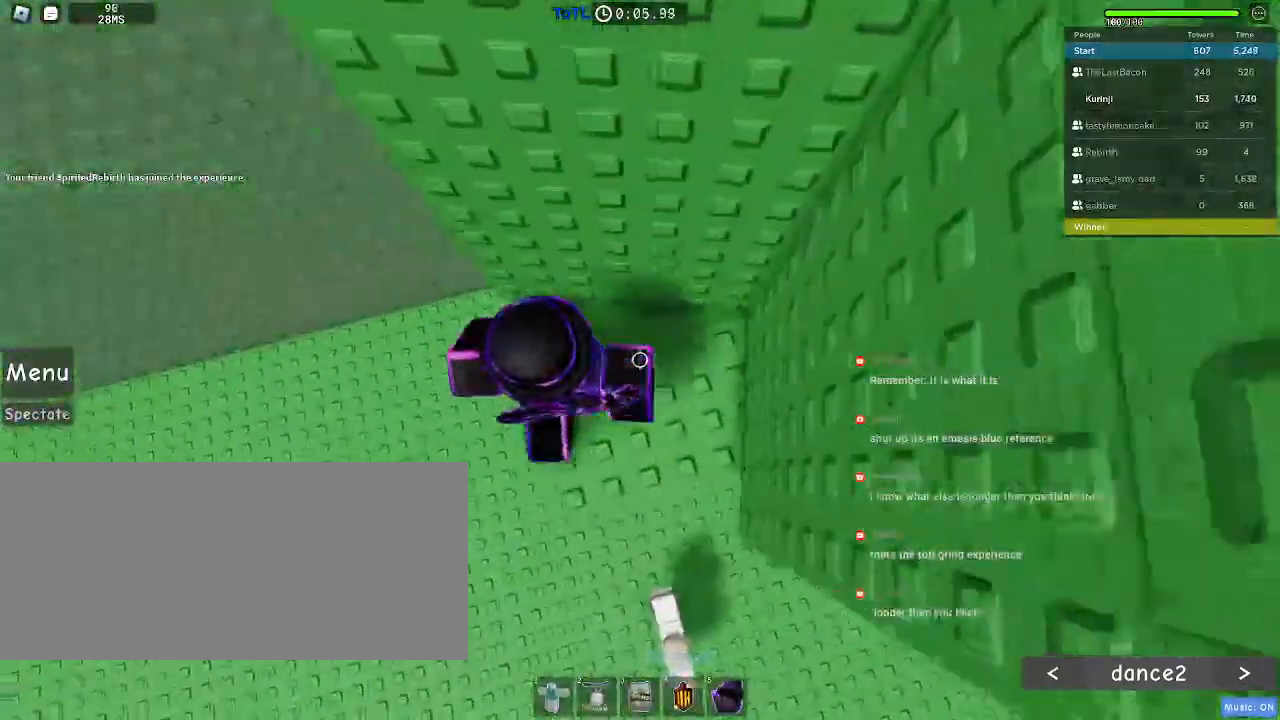
{"keys": [], "mouse": [], "events": [[50, "space", "up"], [200, "w", "down"], [400, "a", "up"], [484, "w", "up"]]}
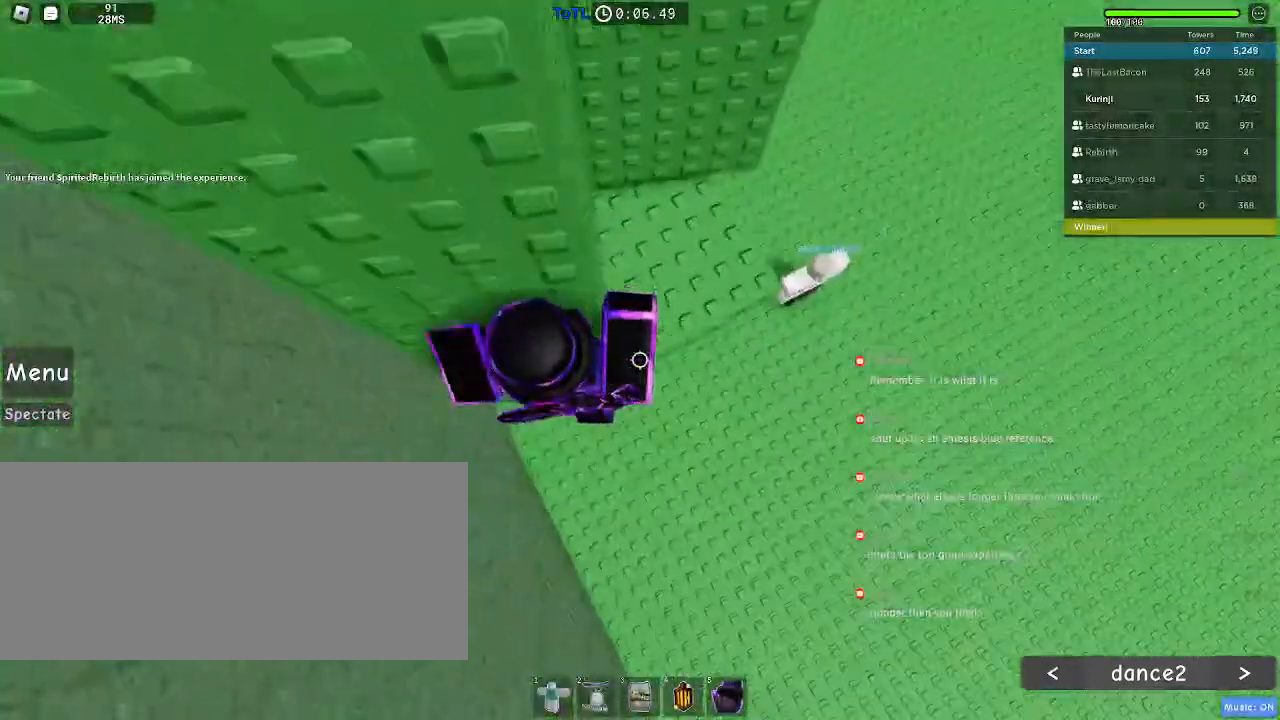
{"keys": ["a"], "mouse": [], "events": [[150, "a", "down"], [300, "space", "down"], [384, "space", "up"]]}
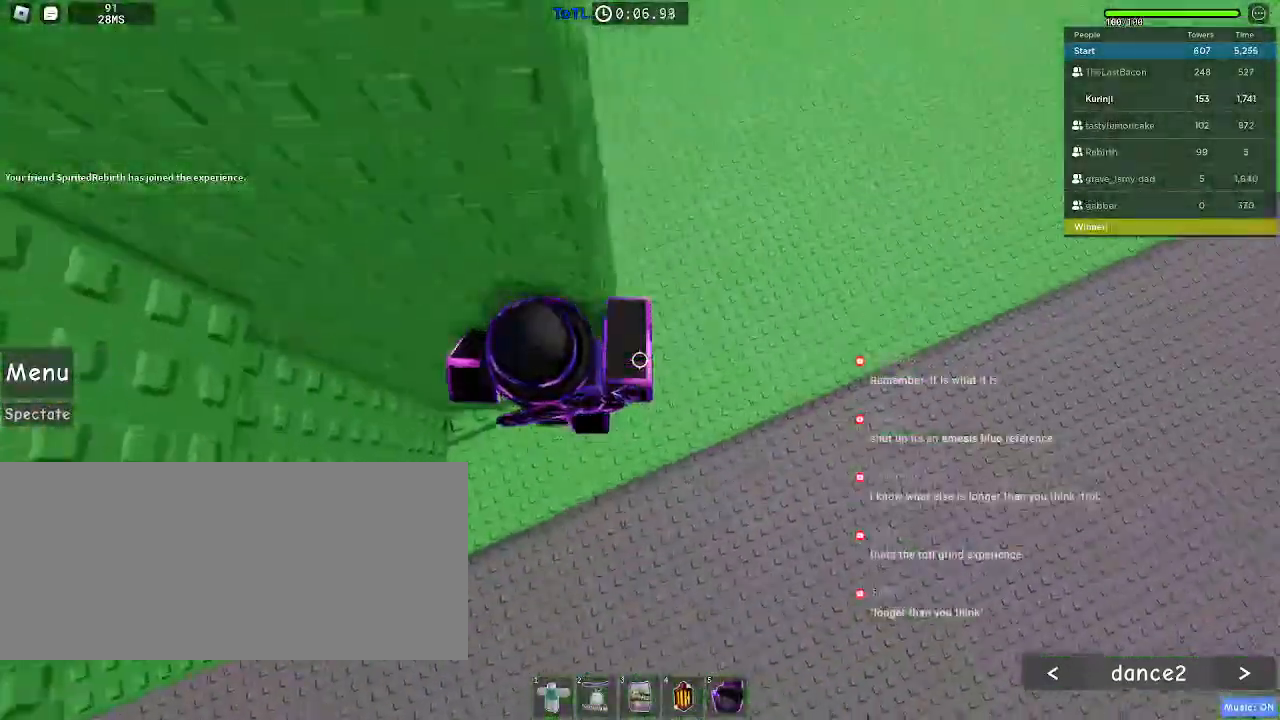
{"keys": [], "mouse": [], "events": [[200, "w", "down"], [367, "a", "up"], [500, "w", "up"]]}
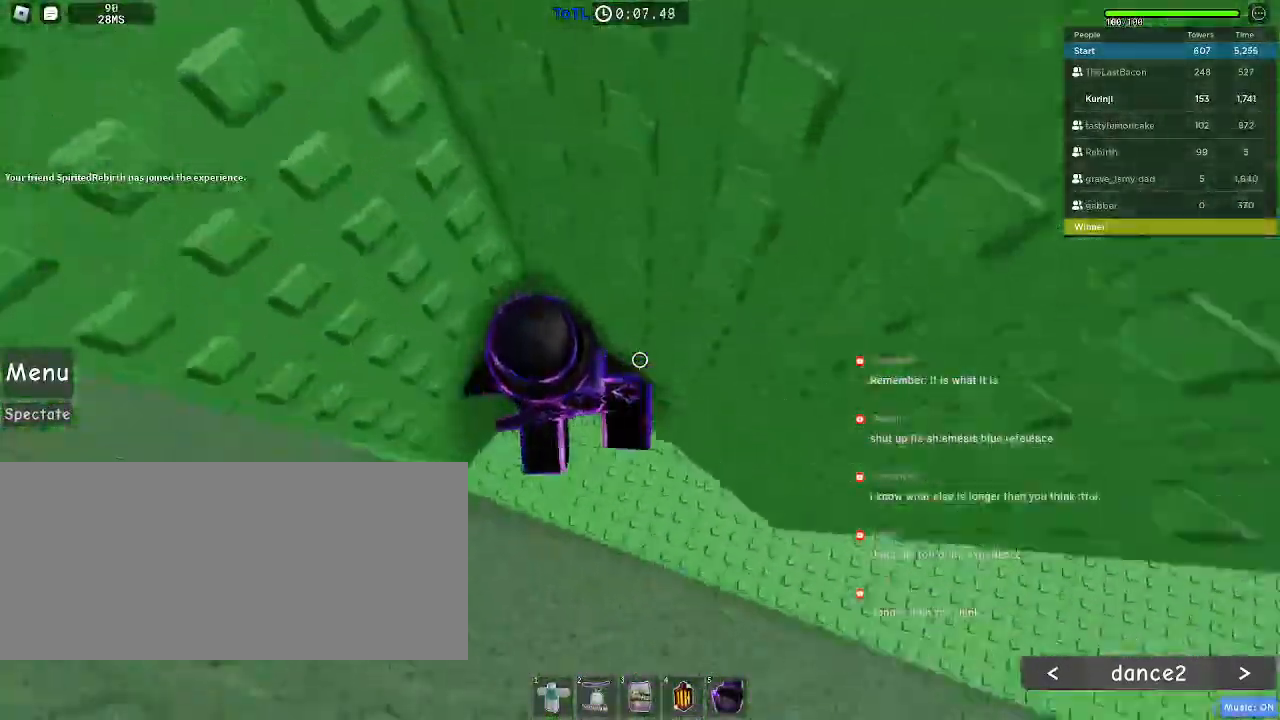
{"keys": ["a"], "mouse": [], "events": [[50, "a", "down"], [217, "space", "down"], [317, "space", "up"]]}
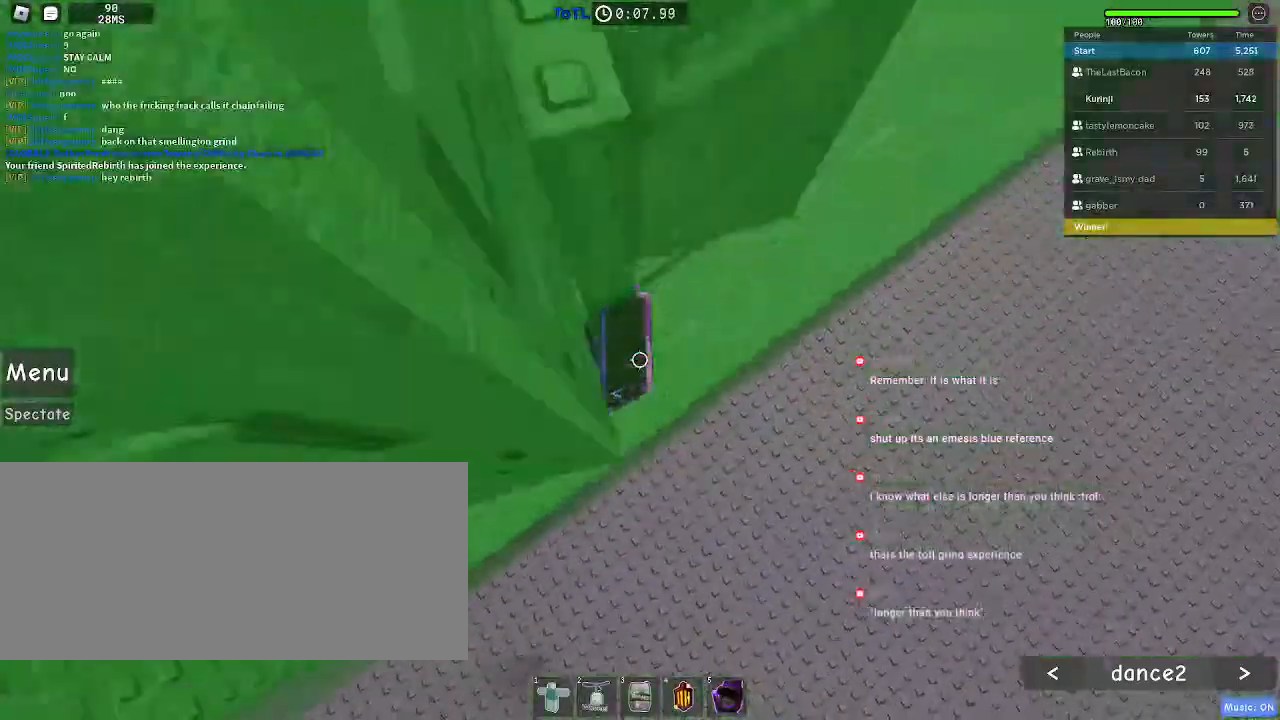
{"keys": ["a", "w"], "mouse": [], "events": [[67, "w", "down"], [134, "w", "up"], [384, "a", "up"], [467, "w", "down"], [500, "a", "down"]]}
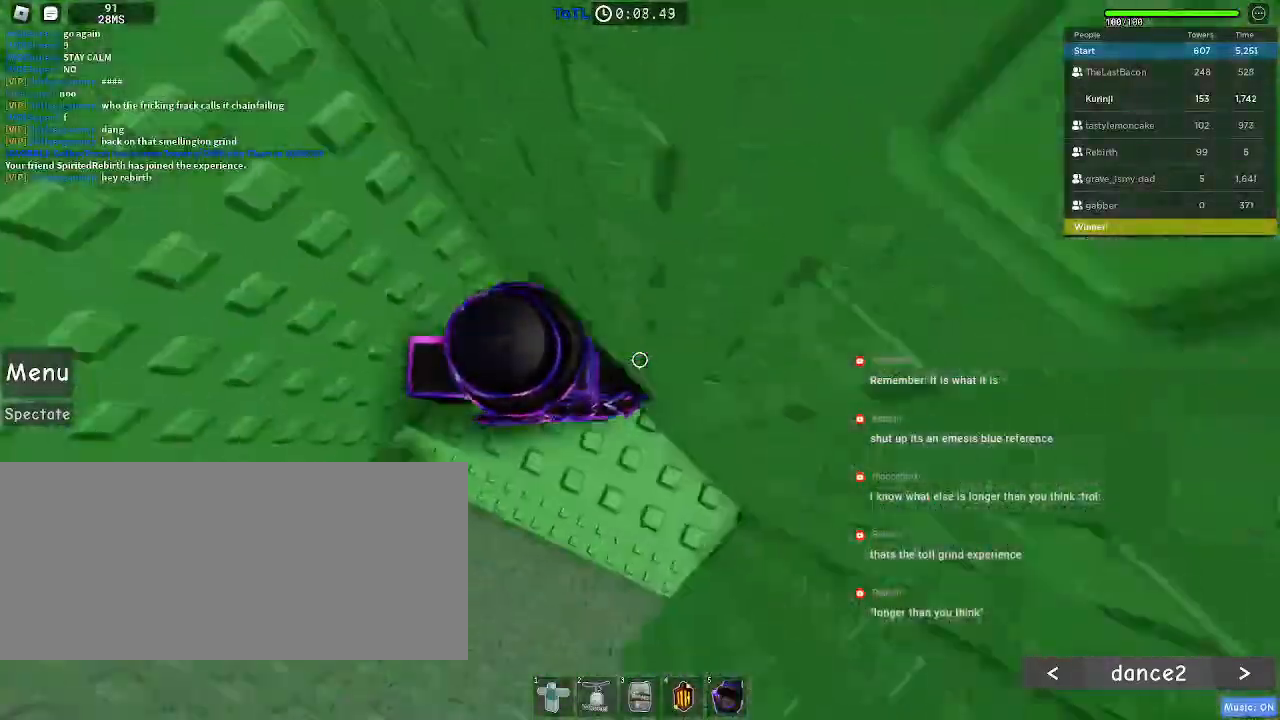
{"keys": ["a"], "mouse": [], "events": [[250, "a", "up"], [250, "w", "up"], [367, "a", "down"]]}
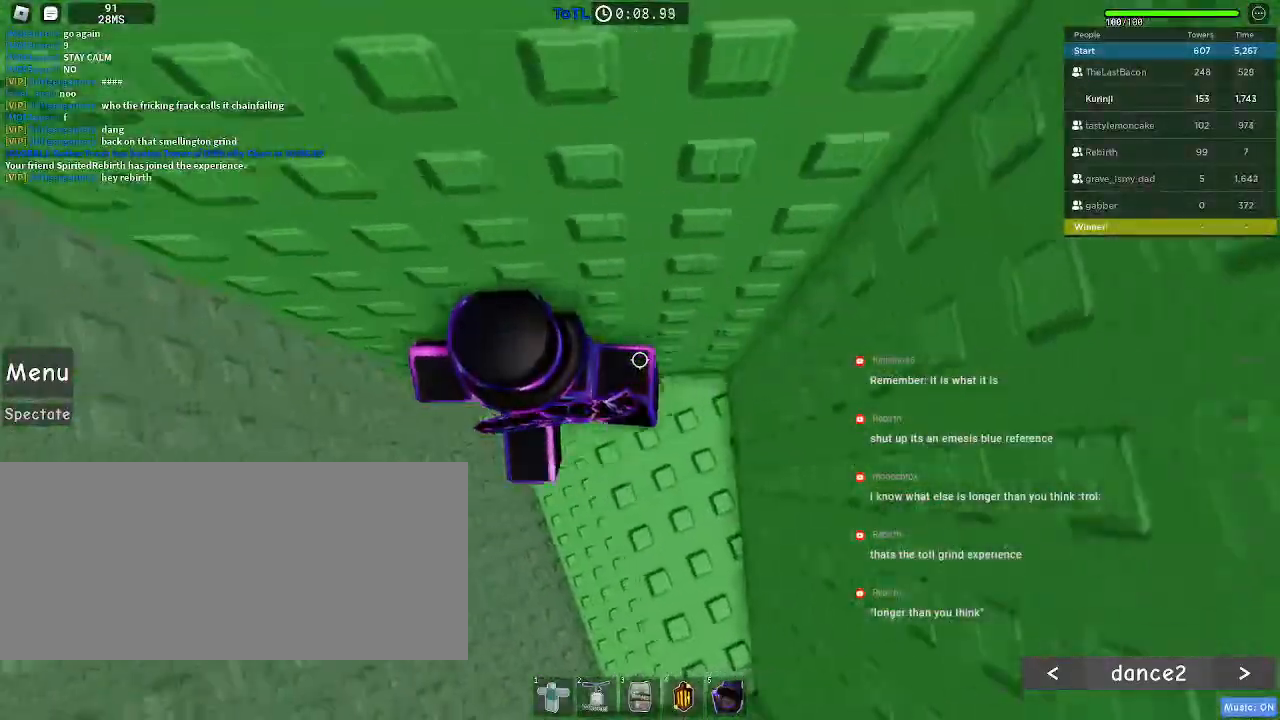
{"keys": ["a", "space"], "mouse": [], "events": [[134, "space", "down"]]}
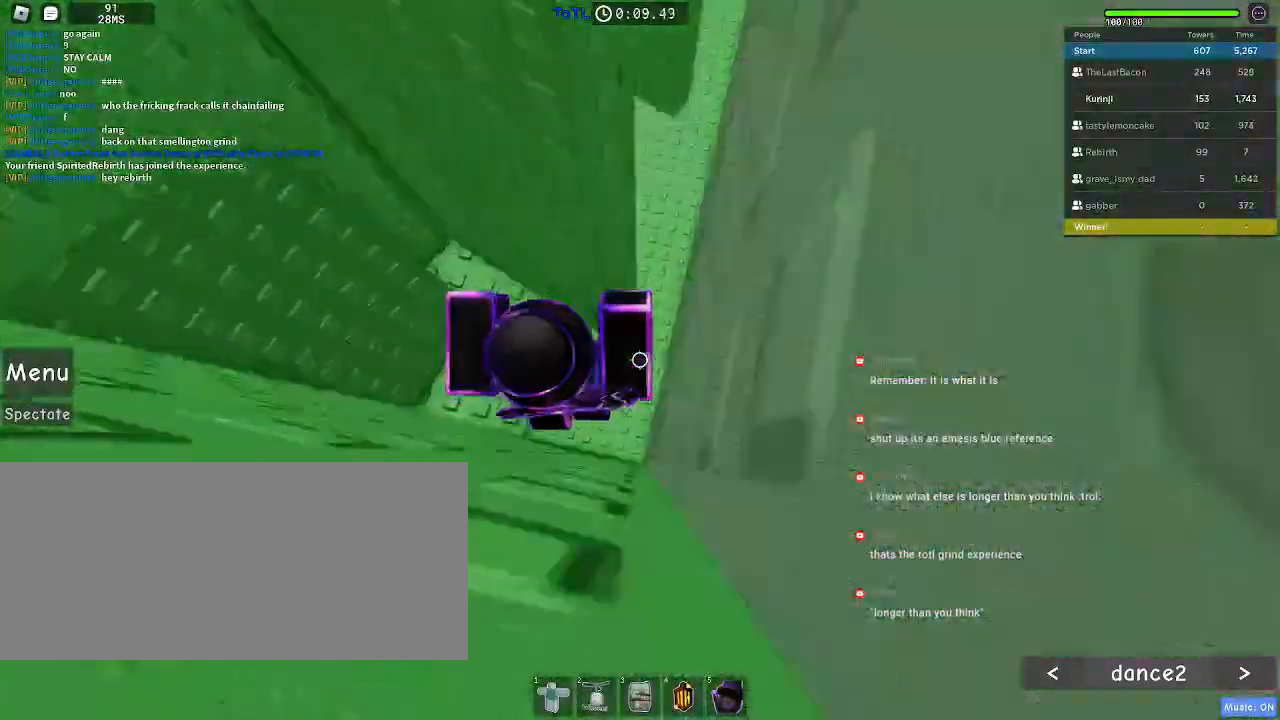
{"keys": ["a", "space", "w"], "mouse": [], "events": [[384, "w", "down"]]}
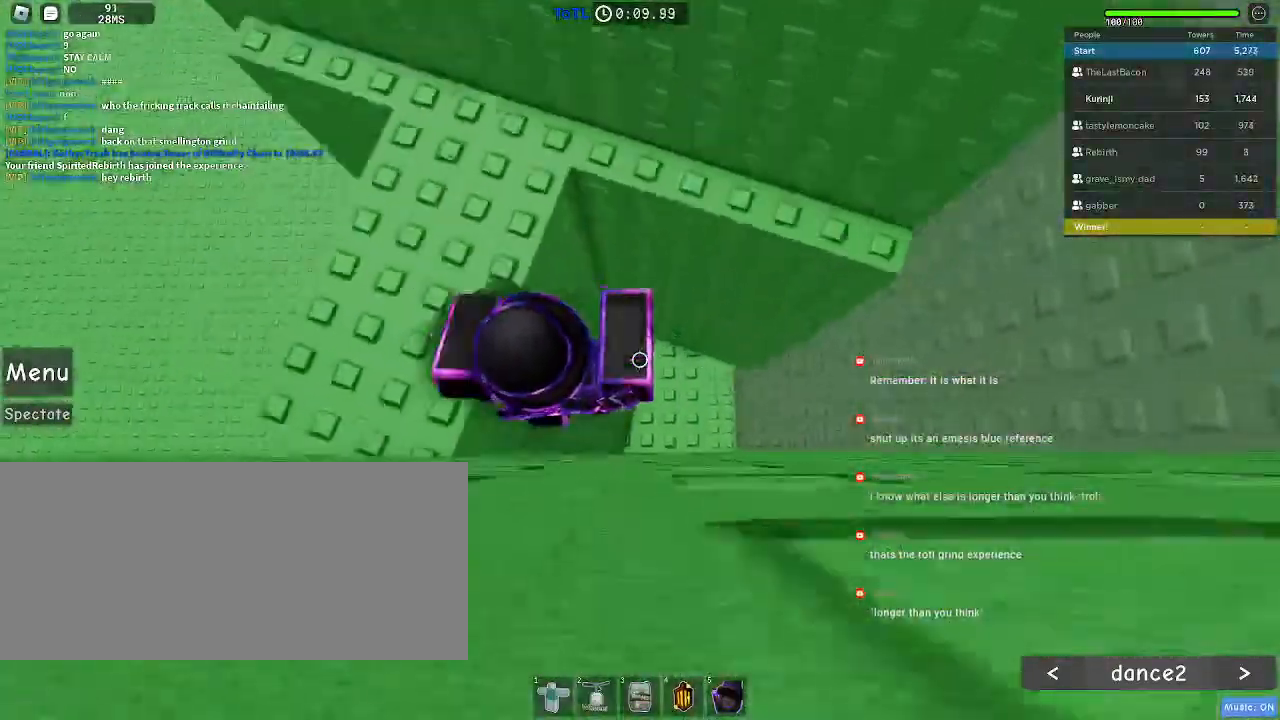
{"keys": [], "mouse": [], "events": [[84, "a", "up"], [134, "space", "up"], [217, "a", "down"], [334, "a", "up"], [467, "w", "up"]]}
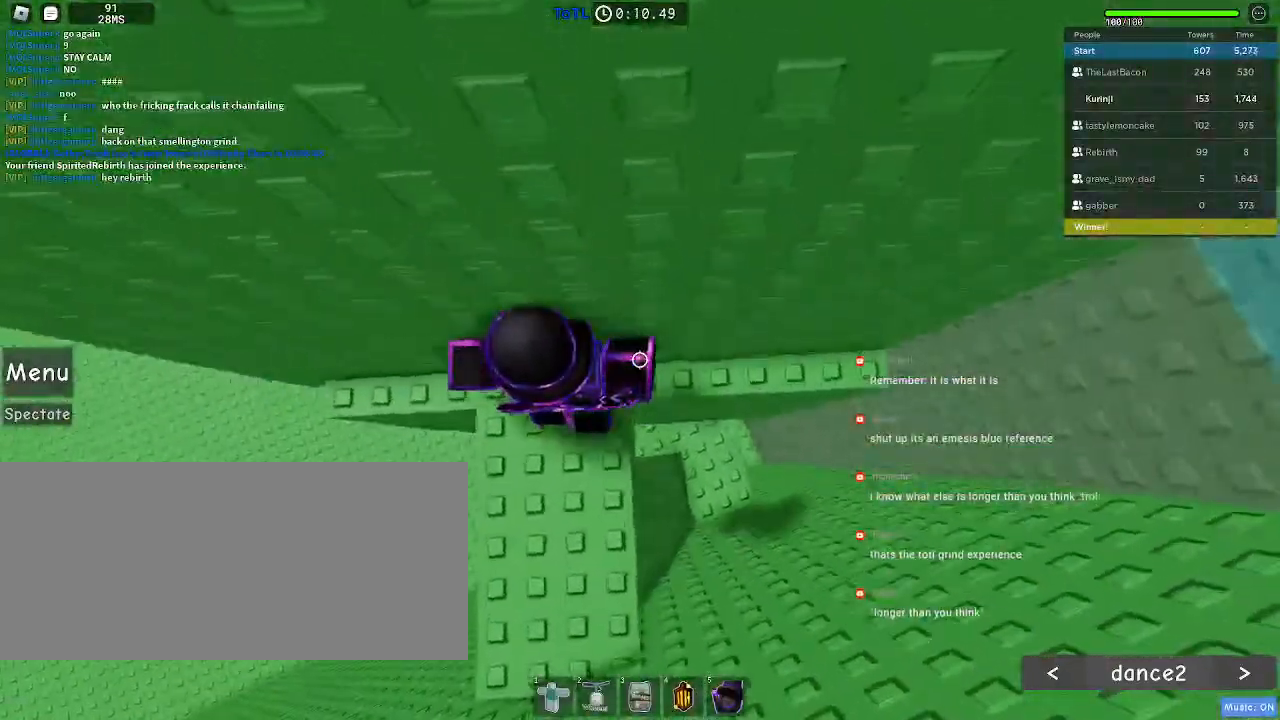
{"keys": ["a", "space"], "mouse": [], "events": [[17, "a", "down"], [500, "space", "down"]]}
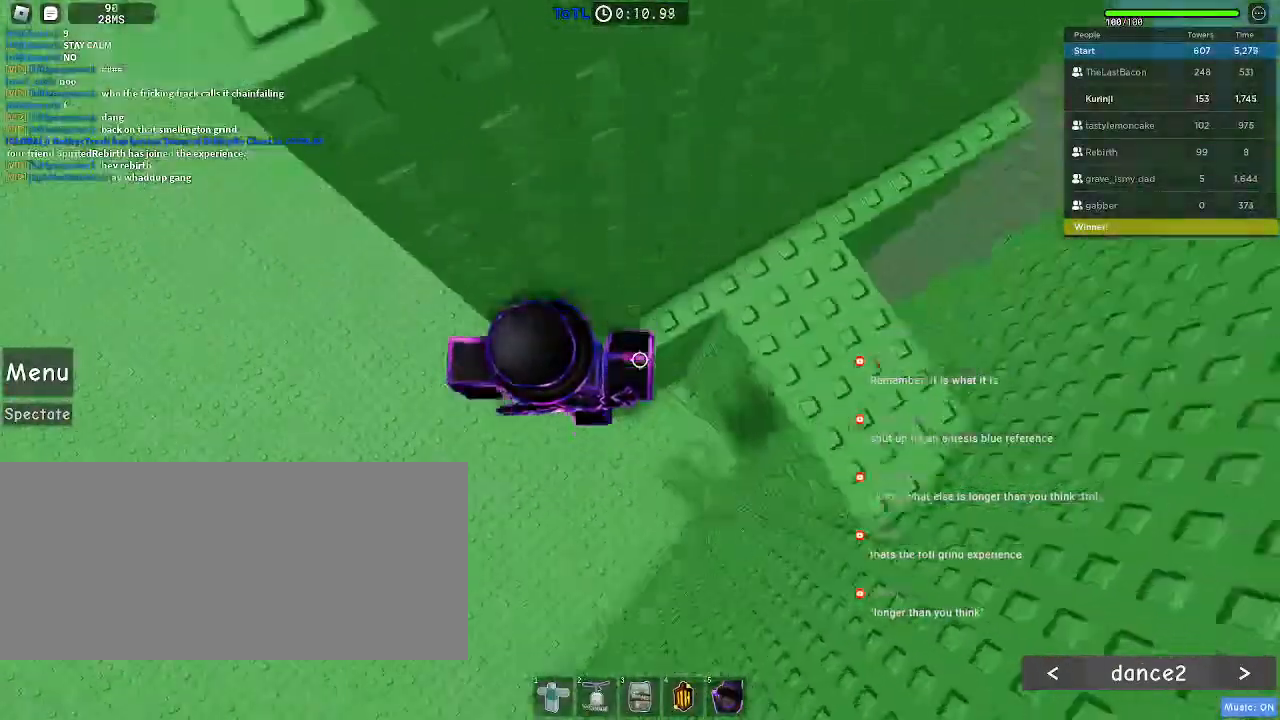
{"keys": ["a", "w"], "mouse": [], "events": [[117, "space", "up"], [450, "w", "down"]]}
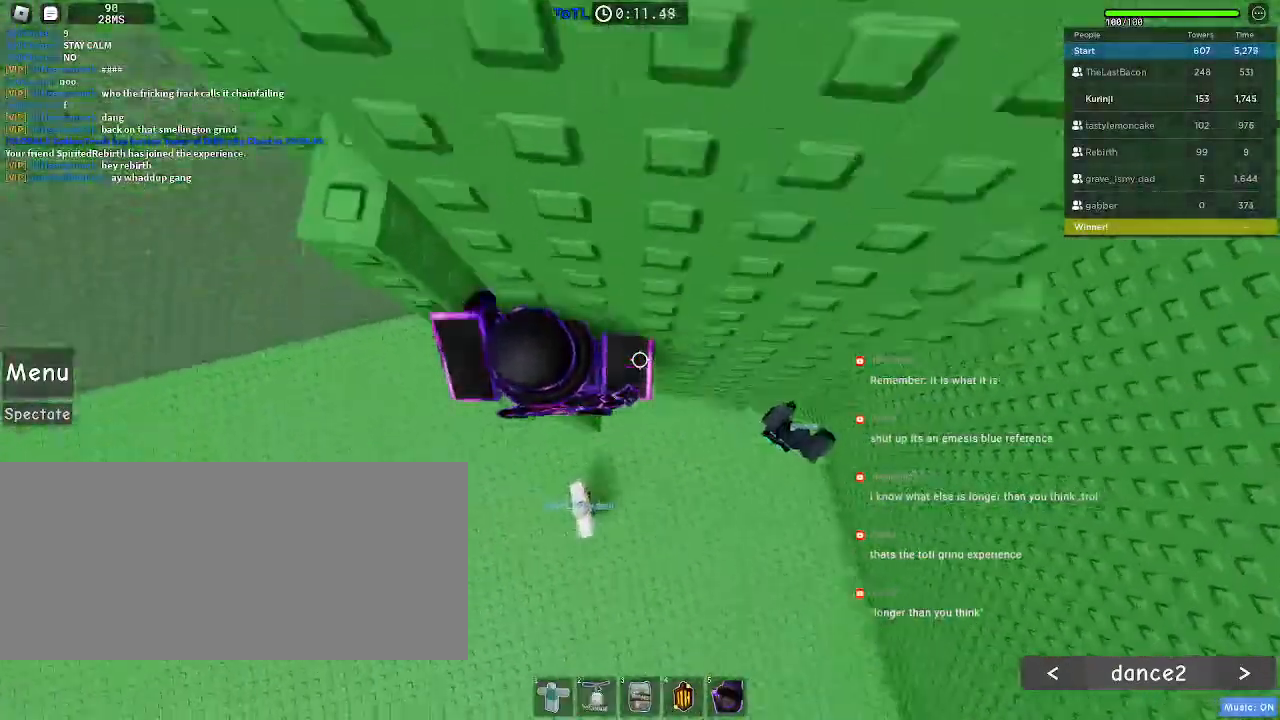
{"keys": ["d"], "mouse": [], "events": [[17, "a", "up"], [134, "d", "down"], [267, "w", "up"]]}
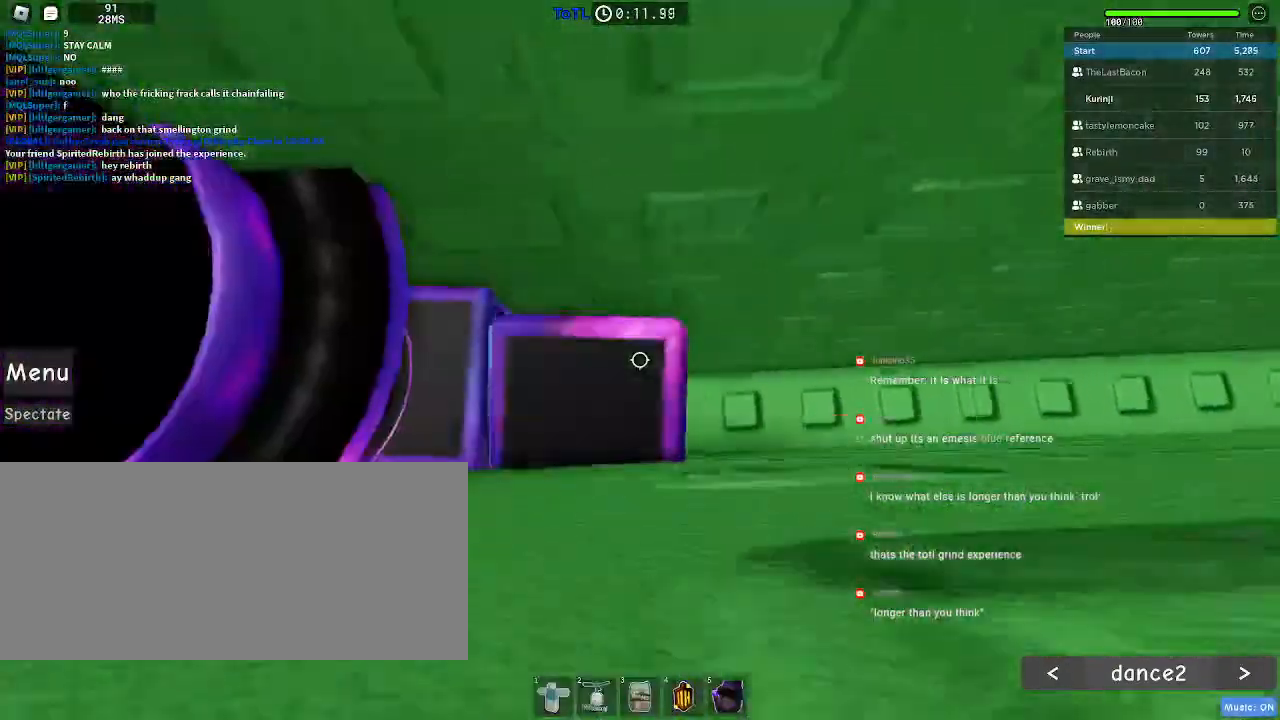
{"keys": ["d"], "mouse": [], "events": []}
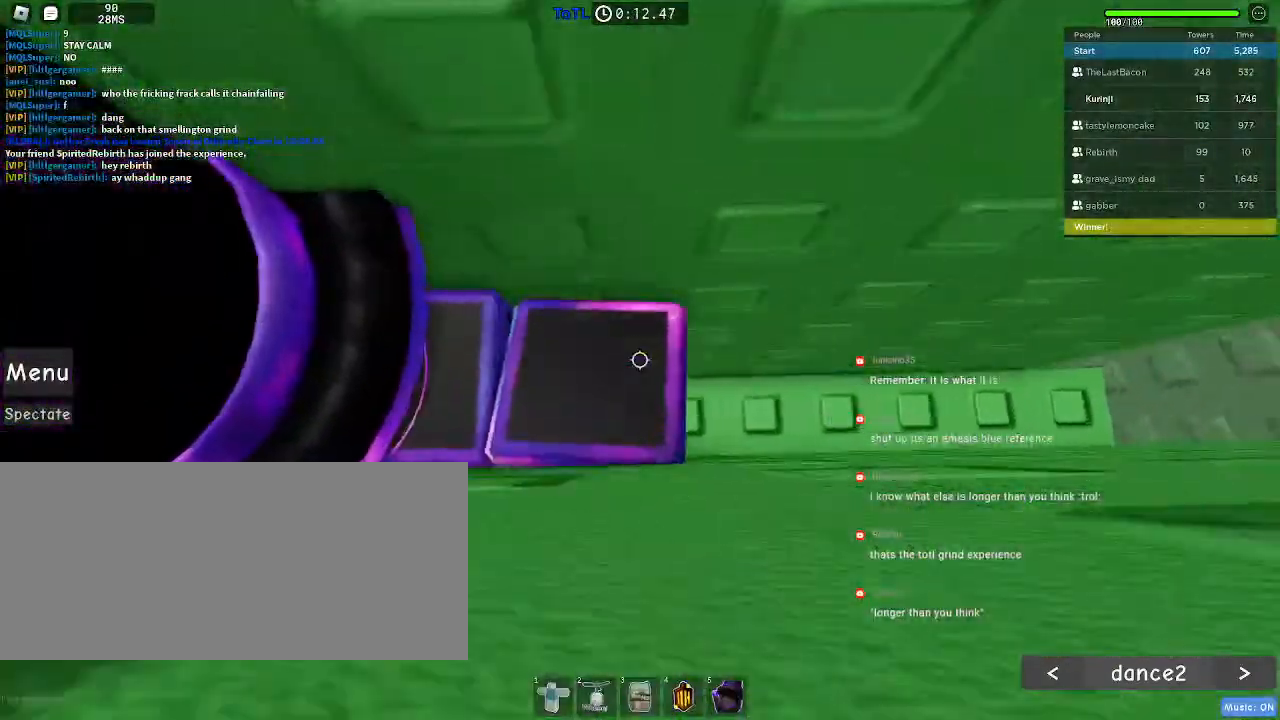
{"keys": [], "mouse": [], "events": [[450, "d", "up"]]}
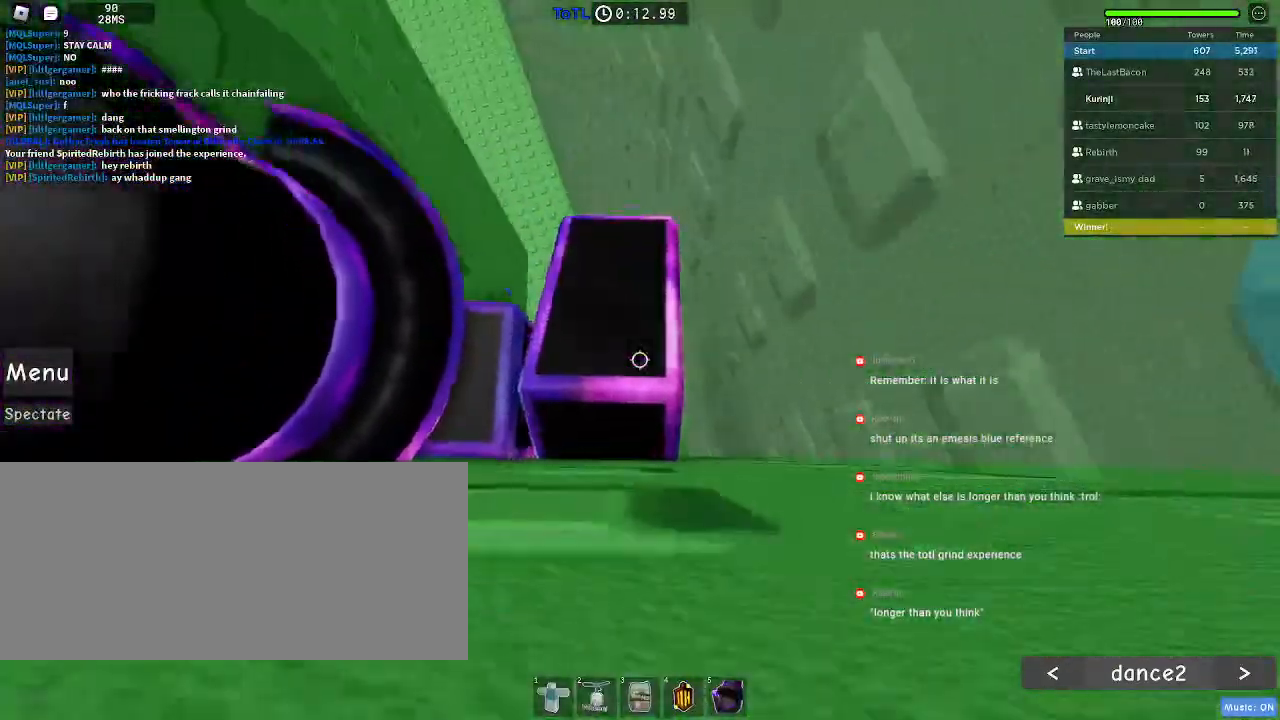
{"keys": ["d", "space"], "mouse": [], "events": [[367, "d", "down"], [467, "space", "down"]]}
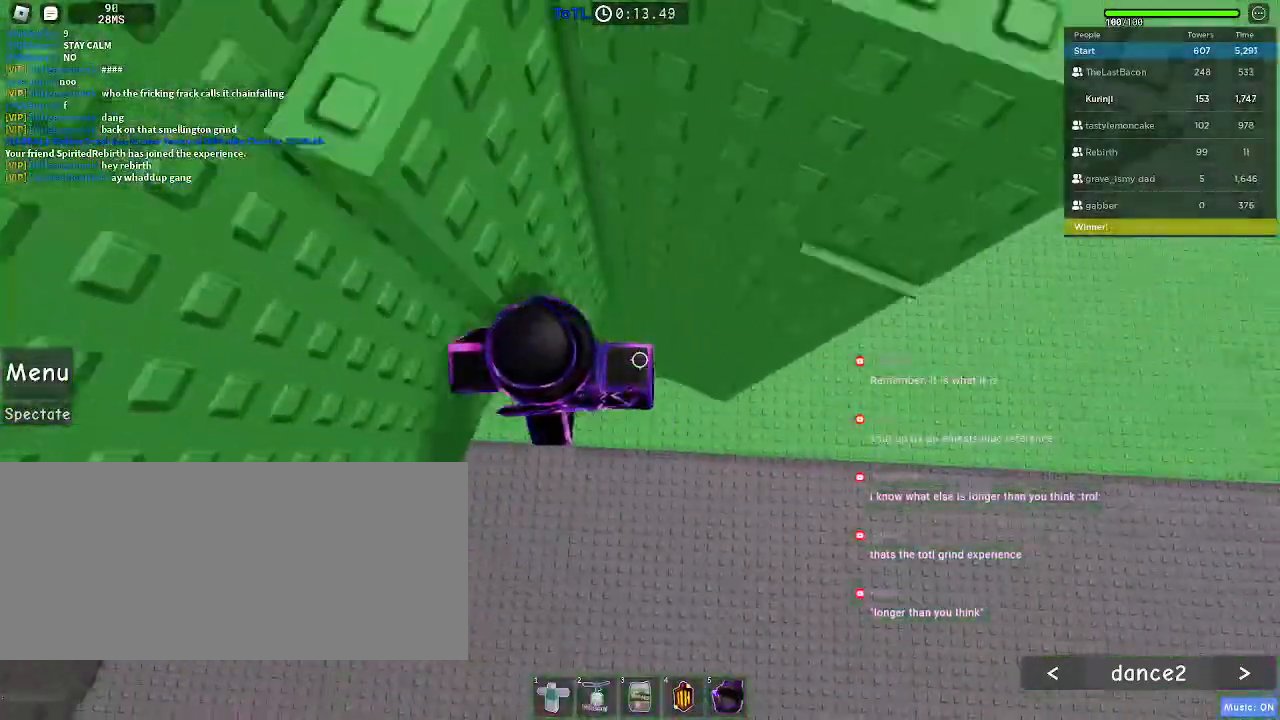
{"keys": ["a", "w"], "mouse": [], "events": [[84, "space", "up"], [117, "w", "down"], [217, "d", "up"], [384, "space", "down"], [400, "a", "down"], [467, "space", "up"]]}
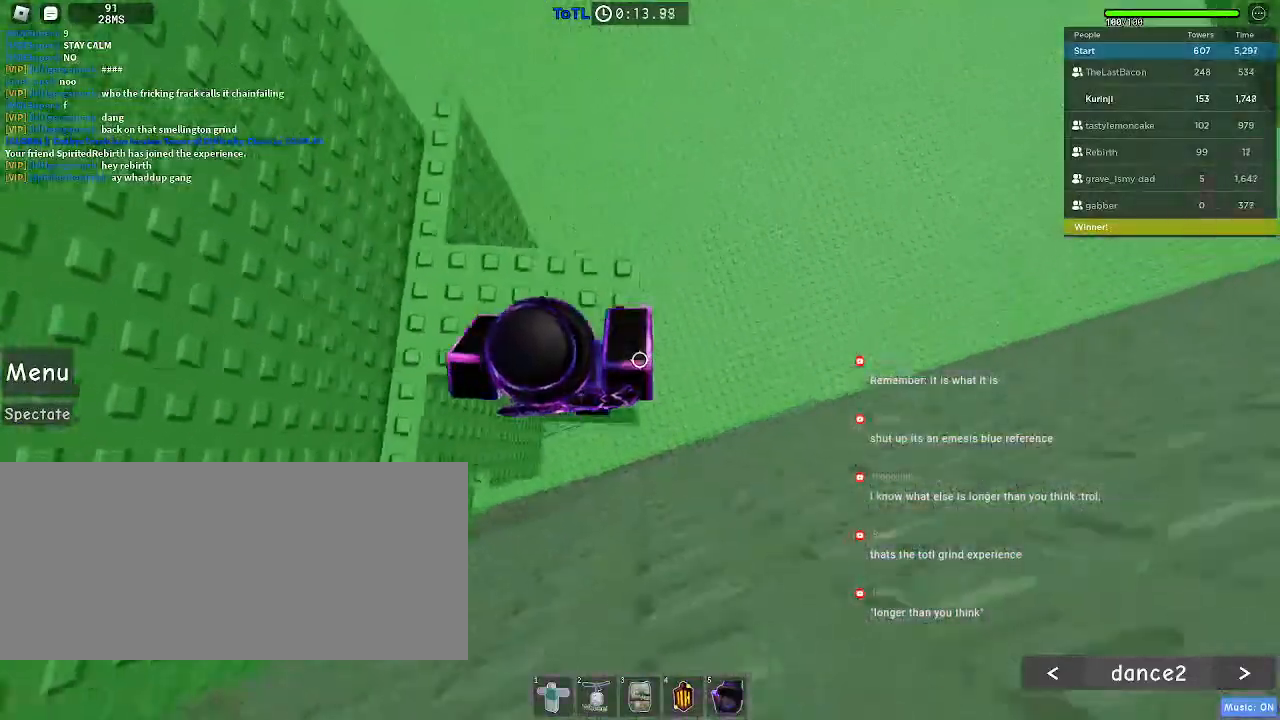
{"keys": [], "mouse": [], "events": [[250, "a", "up"], [250, "w", "up"]]}
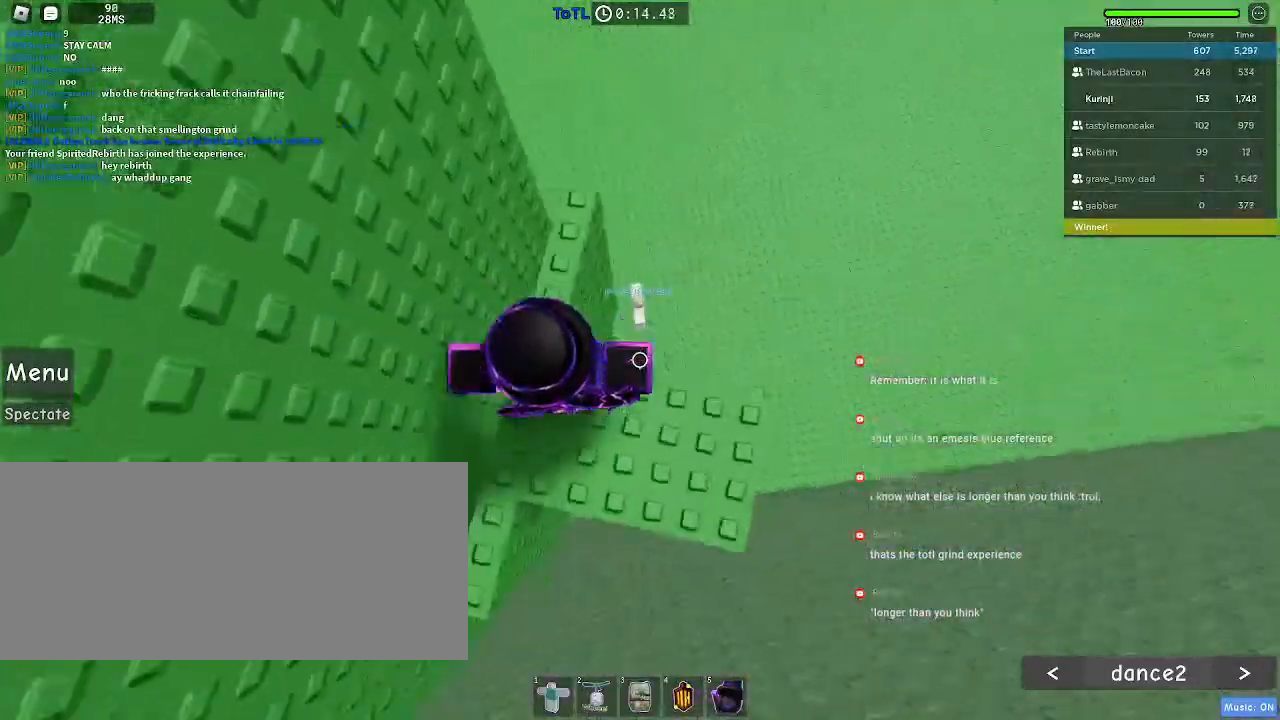
{"keys": [], "mouse": [], "events": [[84, "w", "down"], [400, "w", "up"]]}
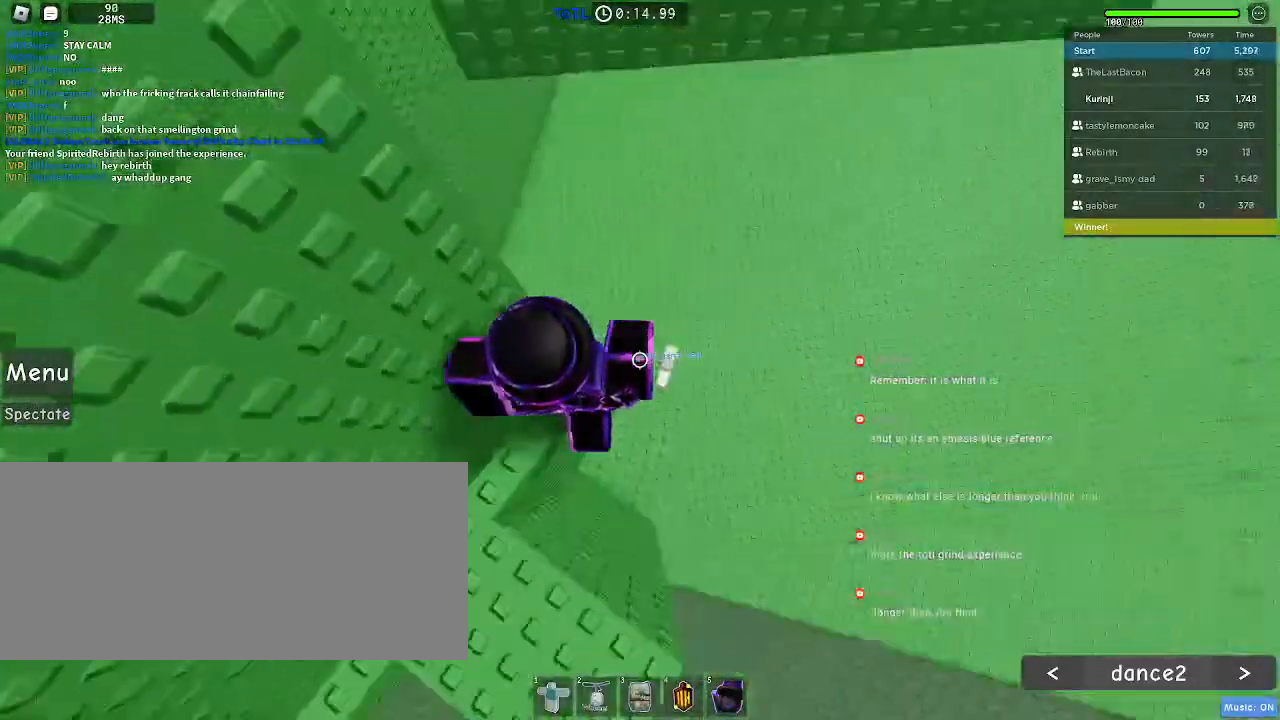
{"keys": ["d"], "mouse": [], "events": [[184, "d", "down"], [300, "space", "down"], [400, "space", "up"]]}
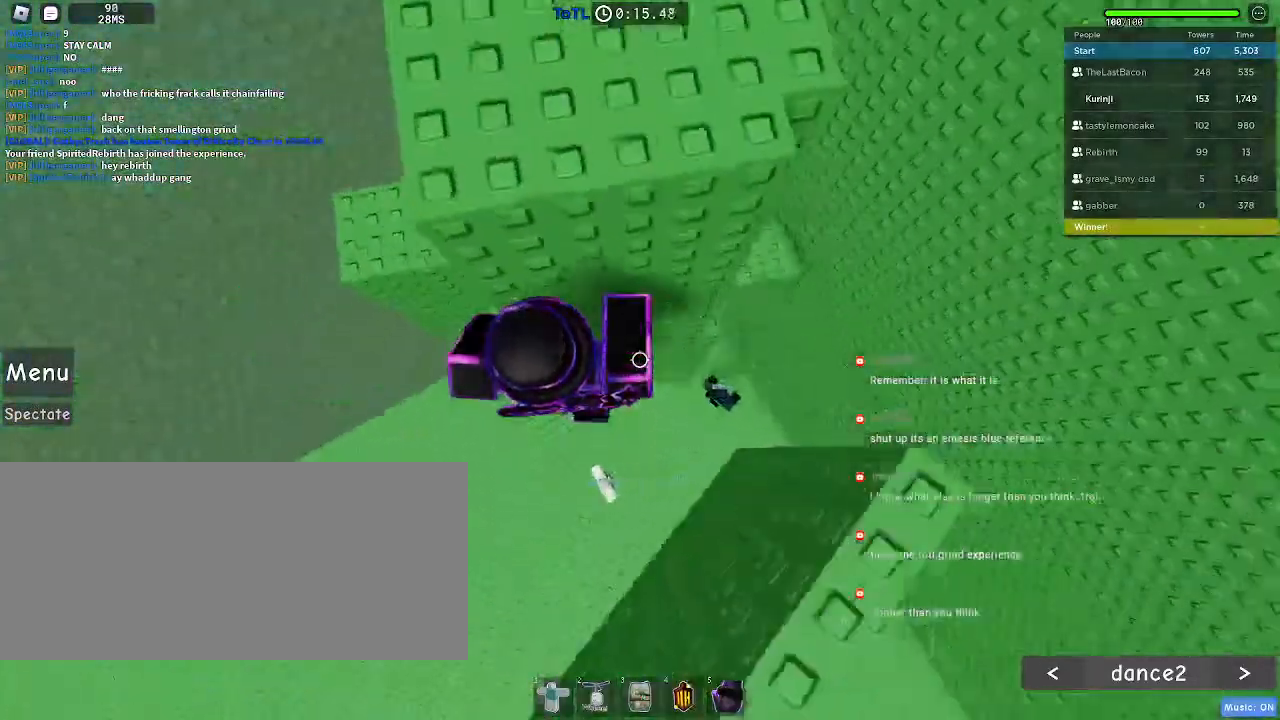
{"keys": ["d", "w"], "mouse": [], "events": [[300, "w", "down"]]}
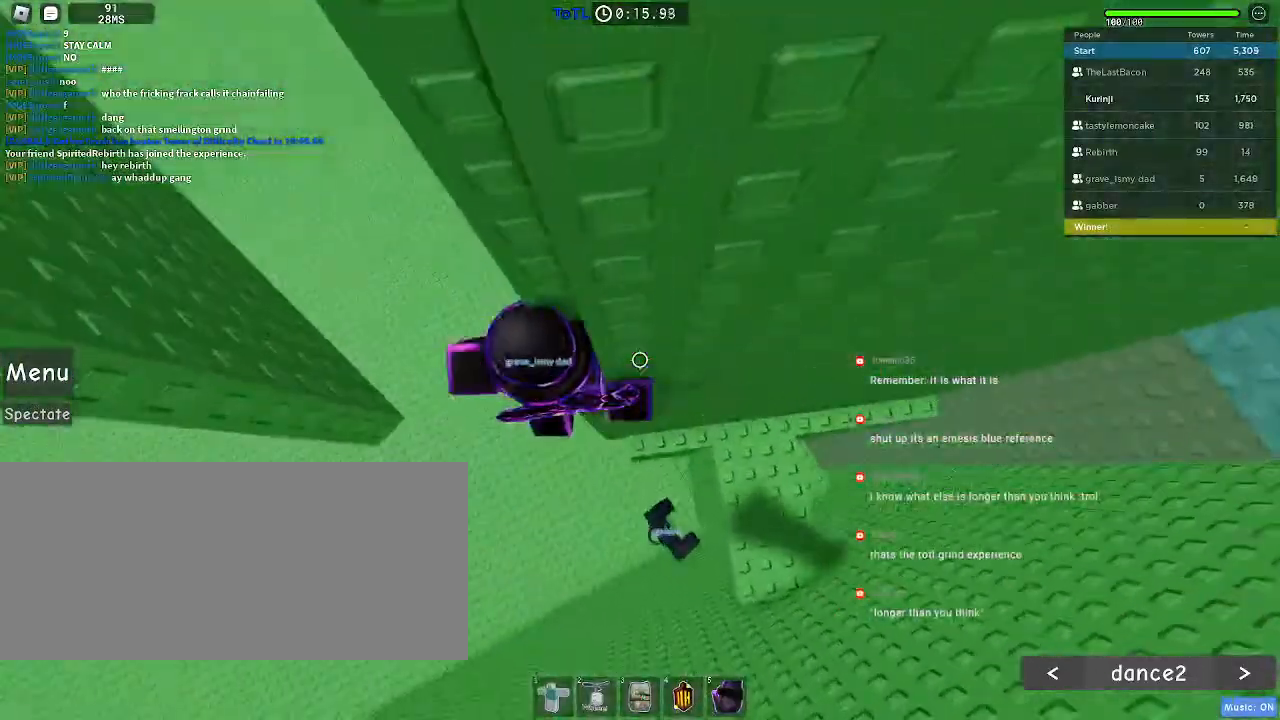
{"keys": ["a"], "mouse": [], "events": [[117, "w", "up"], [134, "d", "up"], [267, "a", "down"], [384, "space", "down"], [467, "space", "up"]]}